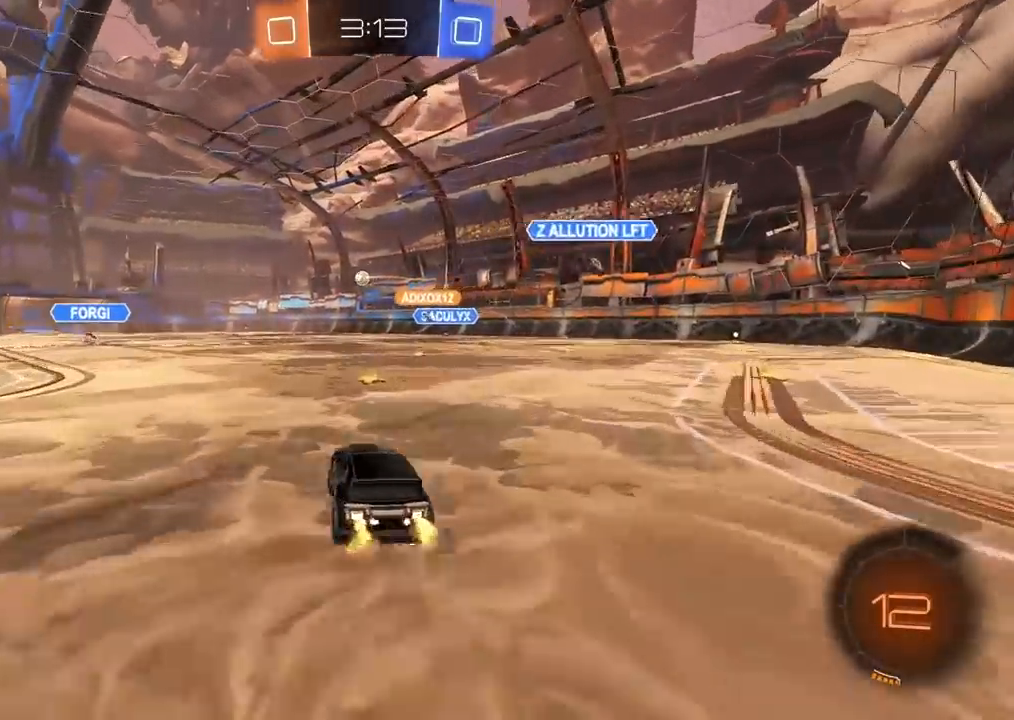
Gameplay with a controller (PlayStation layout); each line is a JSON object with the inputs held at the frame after it (dt_ms = milliseconds from this image to that frame). "events" lists button and stick changes between this image and that frame as [ms after this image, input, new state], when the widget could be followed in between.
{"dt_ms": 500, "buttons": ["R2"], "left_stick": "center", "right_stick": "center", "events": [[50, "CROSS", "down"], [150, "CROSS", "up"], [300, "left_stick", "center"]]}
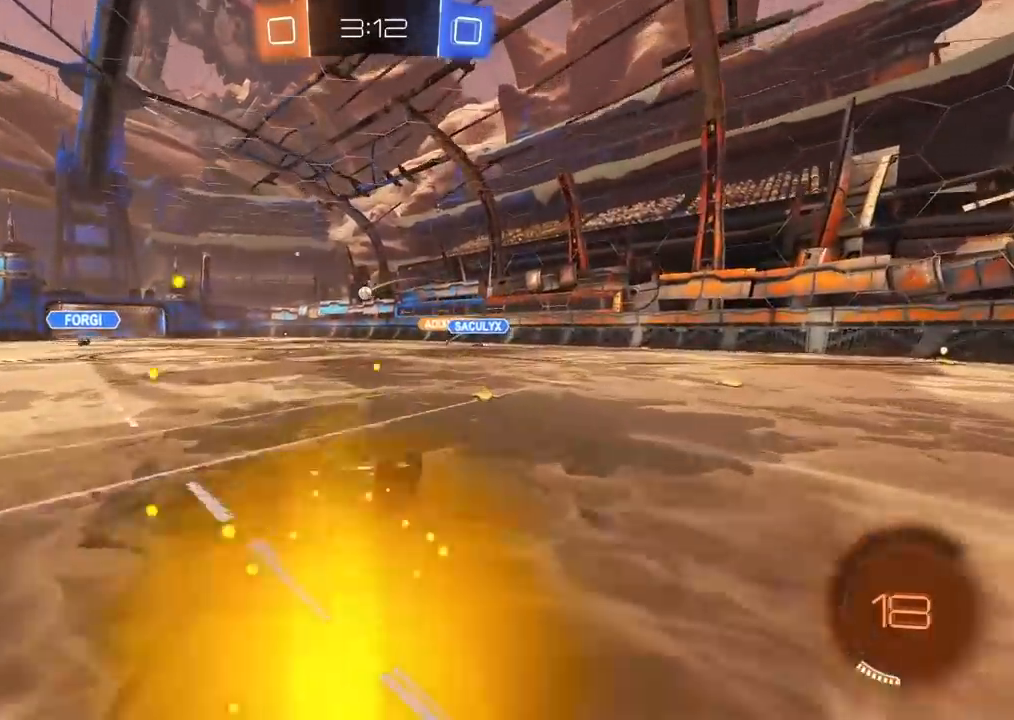
{"dt_ms": 500, "buttons": ["R2"], "left_stick": "center", "right_stick": "center", "events": []}
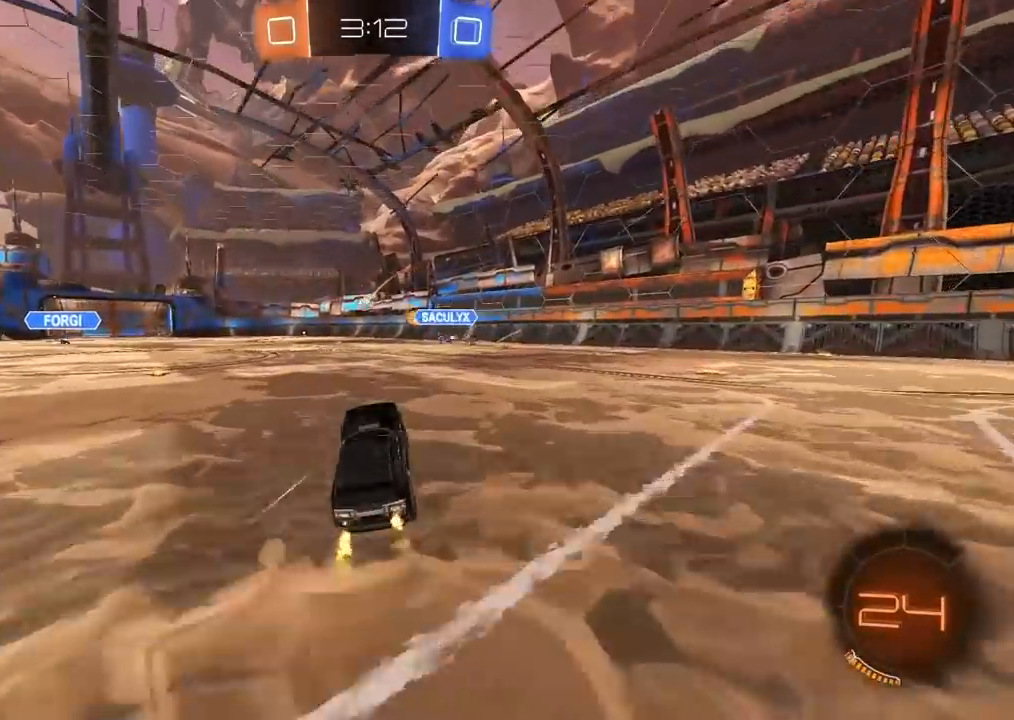
{"dt_ms": 500, "buttons": ["R2"], "left_stick": "center", "right_stick": "center", "events": [[67, "left_stick", "left"], [450, "left_stick", "center"]]}
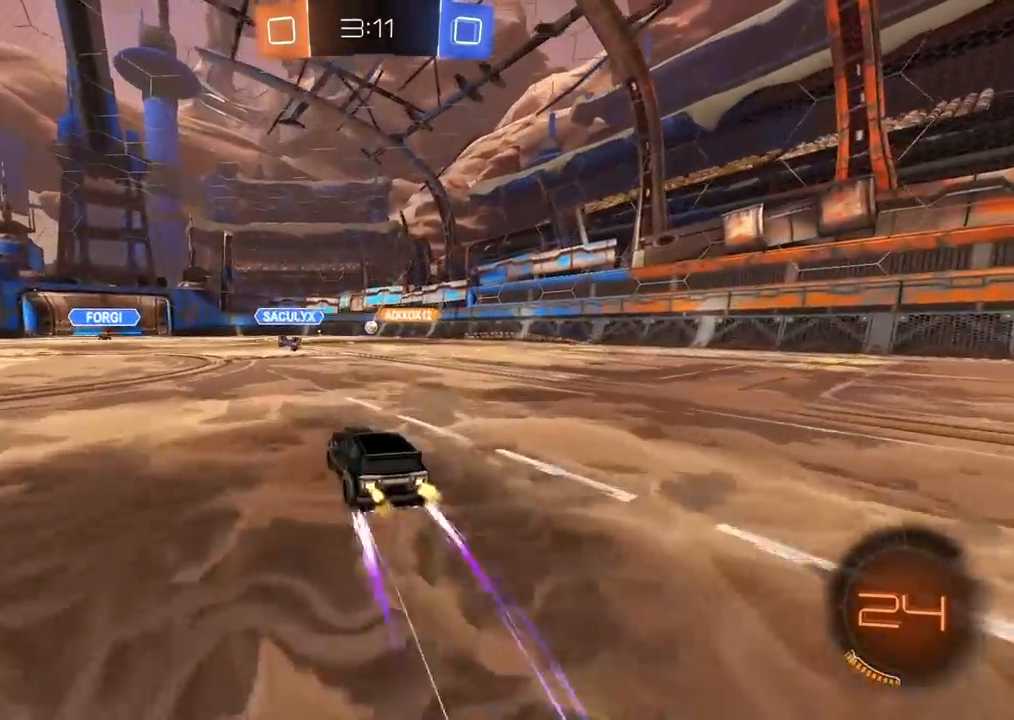
{"dt_ms": 500, "buttons": ["R2"], "left_stick": "center", "right_stick": "center", "events": [[367, "left_stick", "right"], [483, "left_stick", "center"]]}
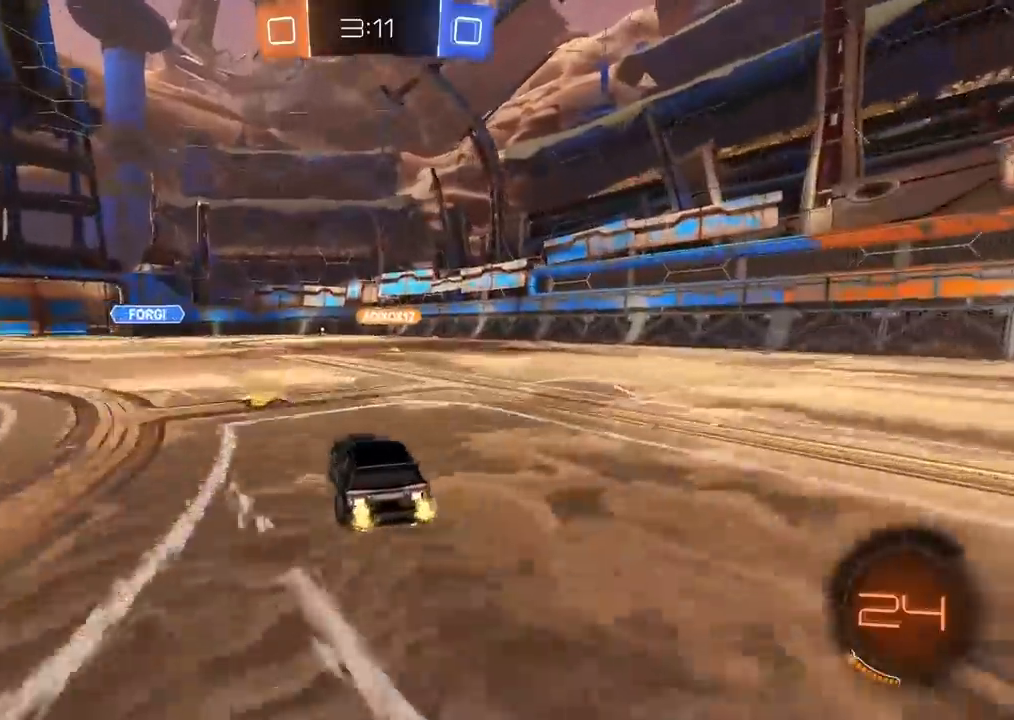
{"dt_ms": 500, "buttons": ["R2"], "left_stick": "left", "right_stick": "center", "events": [[100, "left_stick", "right"], [283, "left_stick", "center"], [467, "left_stick", "left"]]}
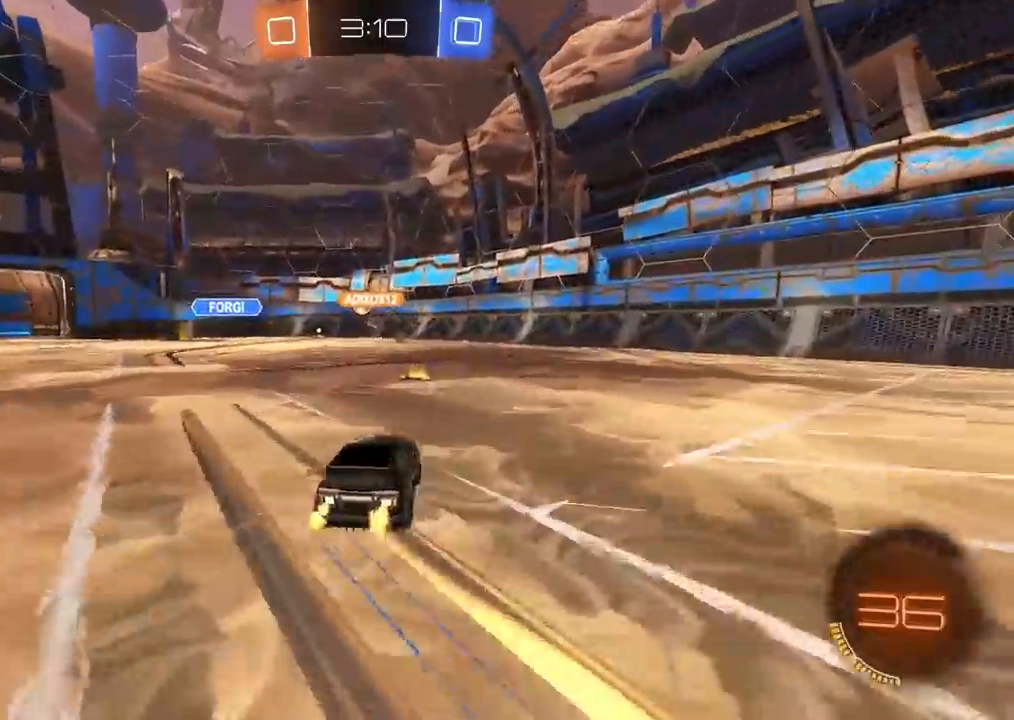
{"dt_ms": 500, "buttons": ["CIRCLE", "R2"], "left_stick": "center", "right_stick": "center", "events": [[433, "CIRCLE", "down"], [500, "left_stick", "center"]]}
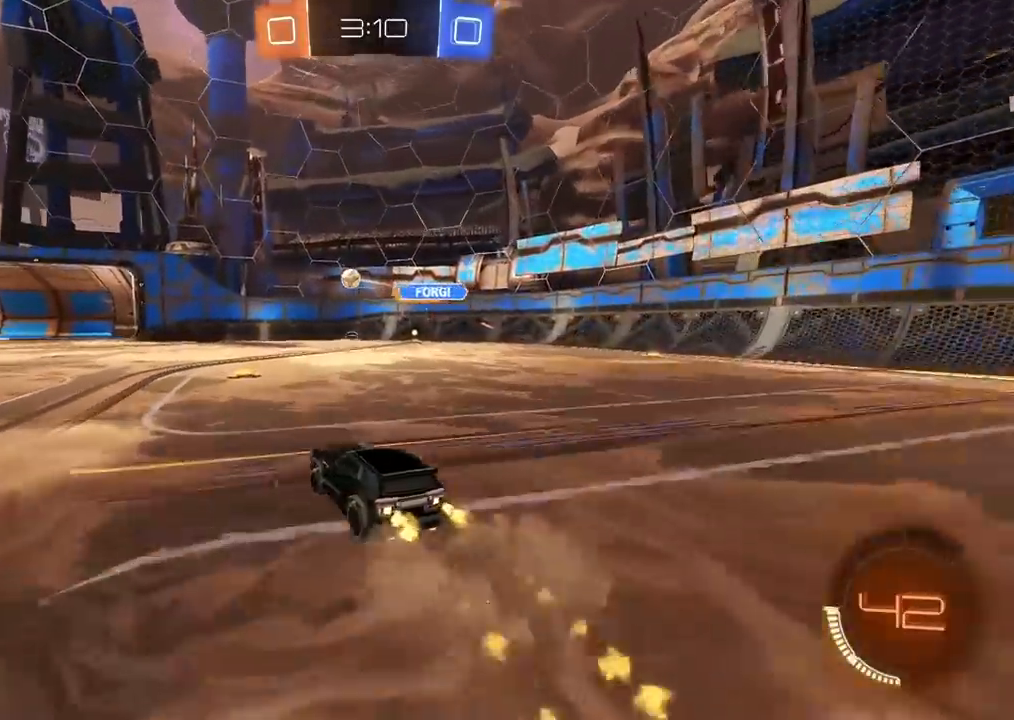
{"dt_ms": 1000, "buttons": ["CROSS", "CIRCLE", "R2"], "left_stick": "down-right", "right_stick": "center", "events": [[183, "left_stick", "left"], [200, "CIRCLE", "up"], [267, "left_stick", "center"], [317, "R2", "up"], [383, "CROSS", "down"], [383, "left_stick", "left"], [517, "R2", "down"], [533, "CROSS", "up"], [533, "left_stick", "center"], [583, "CIRCLE", "down"], [617, "CROSS", "down"], [683, "left_stick", "up-right"], [850, "left_stick", "right"], [983, "left_stick", "down-right"]]}
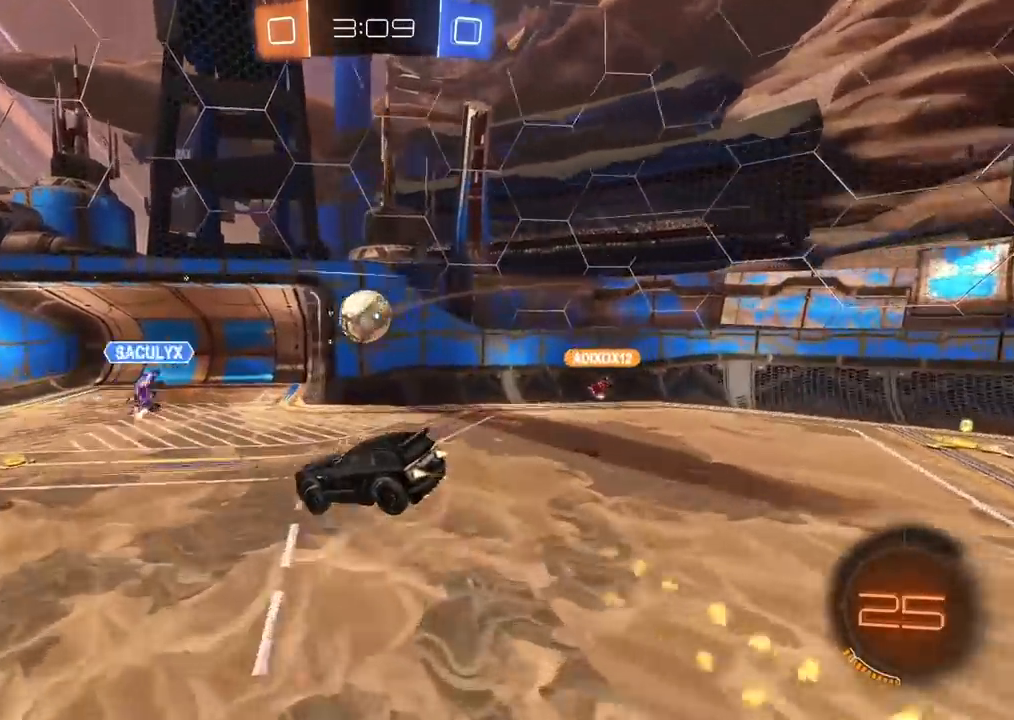
{"dt_ms": 500, "buttons": ["R2"], "left_stick": "center", "right_stick": "center", "events": [[33, "CROSS", "up"], [67, "CIRCLE", "up"], [100, "left_stick", "center"]]}
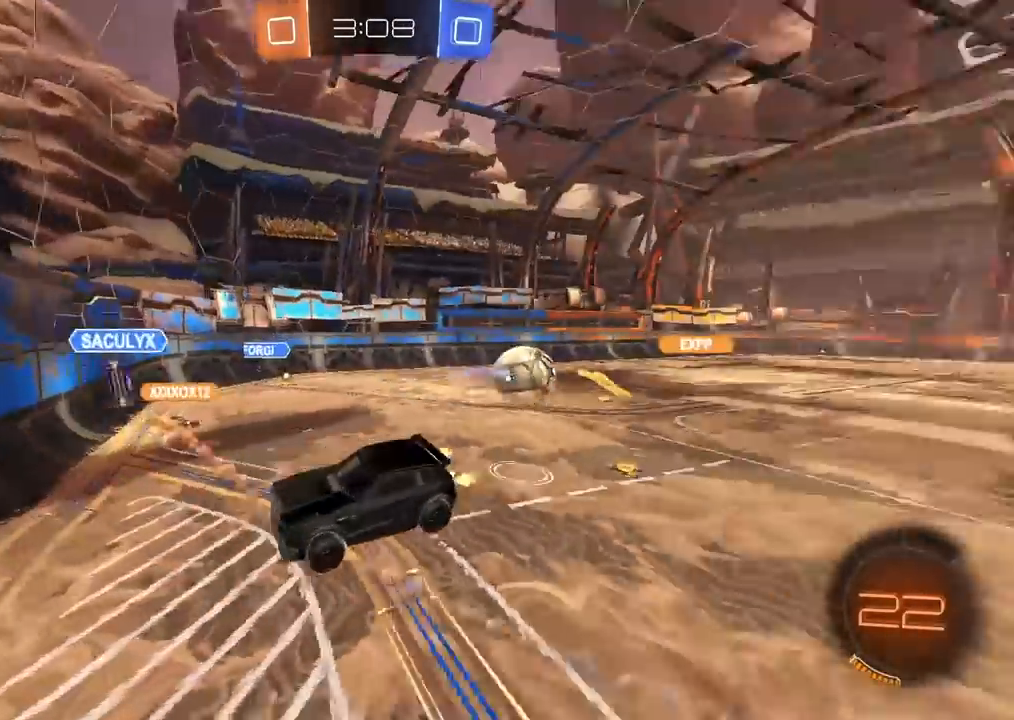
{"dt_ms": 500, "buttons": ["R2"], "left_stick": "right", "right_stick": "center", "events": [[33, "left_stick", "up-right"], [83, "L2", "down"], [133, "left_stick", "right"], [250, "L1", "down"], [300, "L1", "up"], [350, "L2", "up"]]}
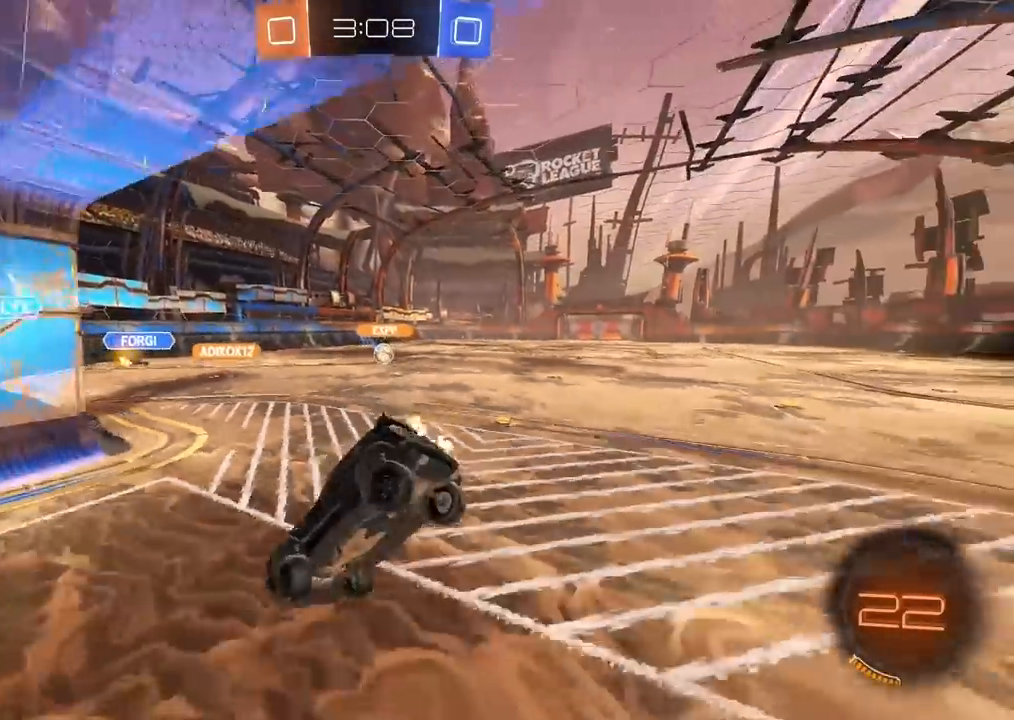
{"dt_ms": 500, "buttons": ["R2"], "left_stick": "center", "right_stick": "center", "events": [[167, "left_stick", "center"]]}
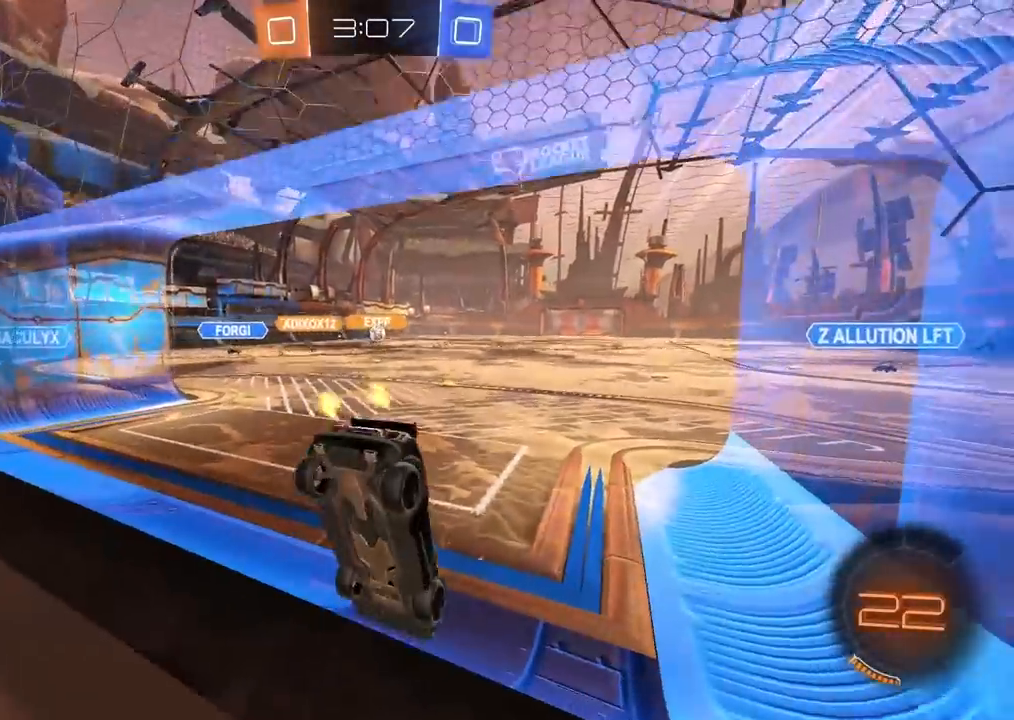
{"dt_ms": 500, "buttons": ["R2"], "left_stick": "center", "right_stick": "center", "events": [[417, "left_stick", "left"], [467, "left_stick", "center"]]}
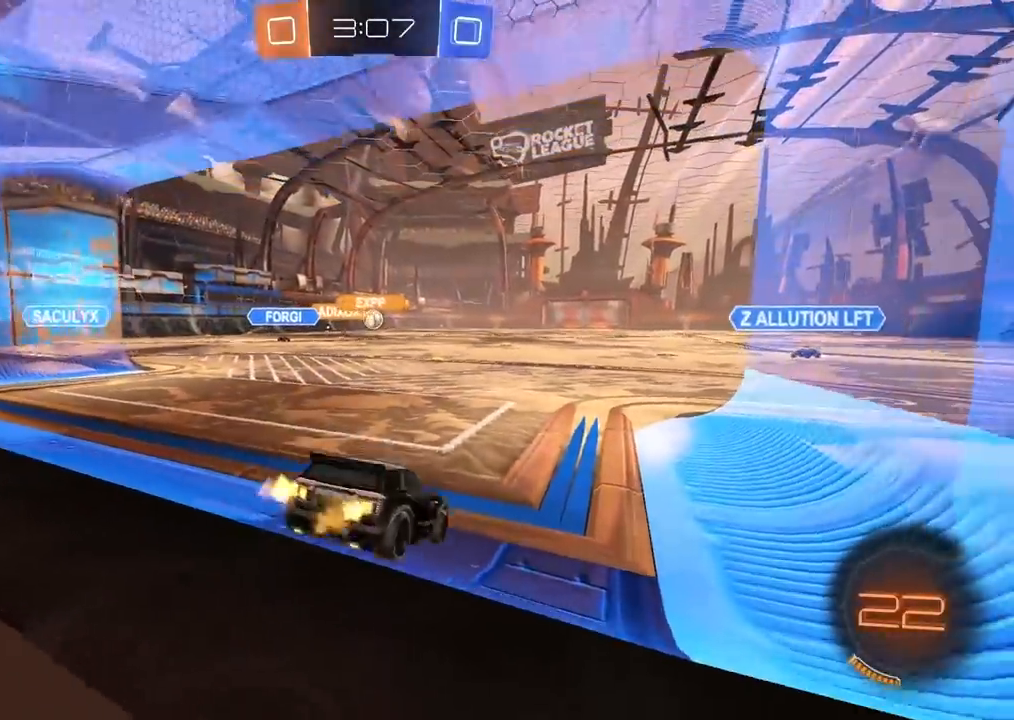
{"dt_ms": 500, "buttons": ["CROSS", "CIRCLE", "R2", "L3"], "left_stick": "up", "right_stick": "center", "events": [[233, "left_stick", "left"], [250, "CIRCLE", "down"], [383, "left_stick", "up"], [417, "CROSS", "down"], [467, "L3", "down"]]}
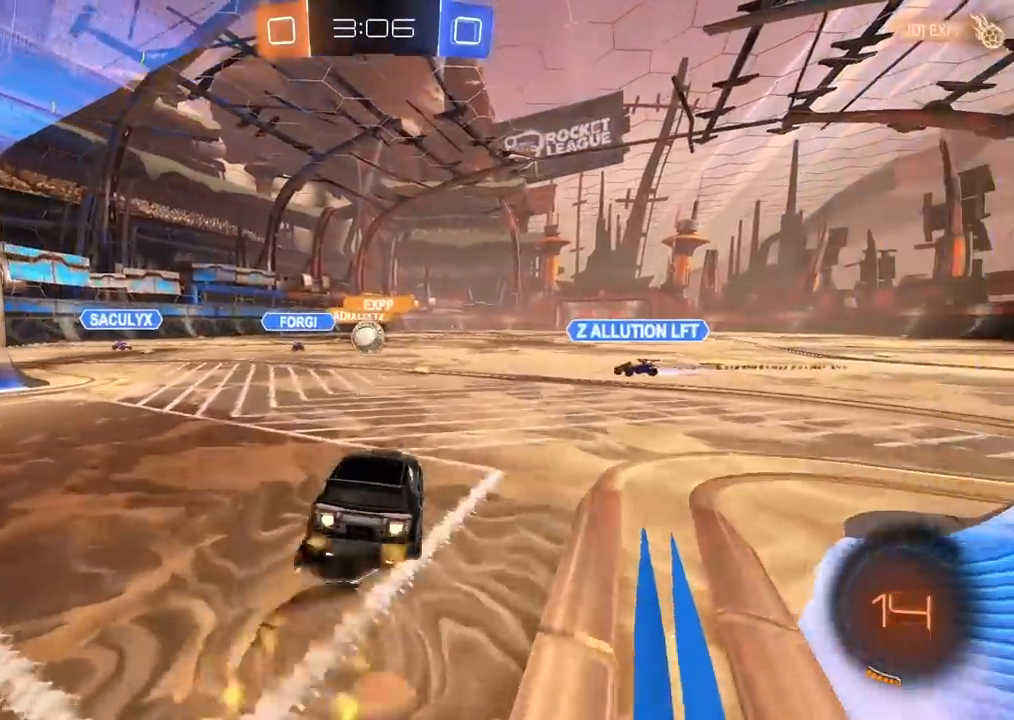
{"dt_ms": 500, "buttons": ["R2"], "left_stick": "center", "right_stick": "center", "events": [[33, "CROSS", "up"], [50, "left_stick", "up-right"], [100, "CROSS", "down"], [200, "L3", "up"], [233, "CROSS", "up"], [250, "CIRCLE", "up"], [317, "left_stick", "center"]]}
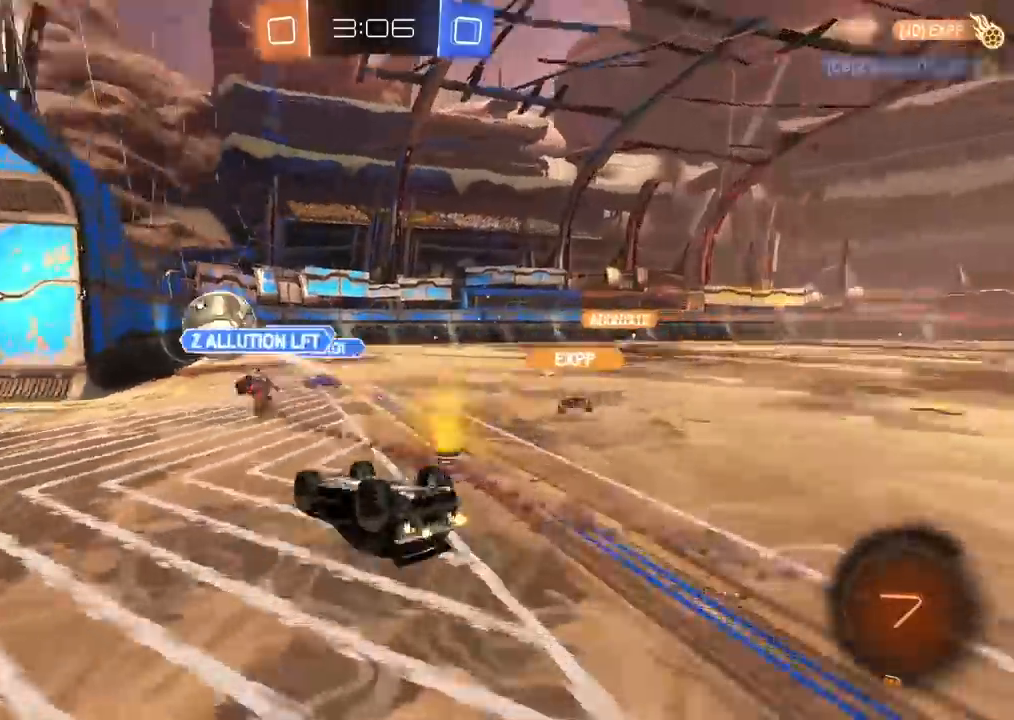
{"dt_ms": 500, "buttons": ["R2"], "left_stick": "center", "right_stick": "center", "events": [[267, "TRIANGLE", "down"], [367, "TRIANGLE", "up"]]}
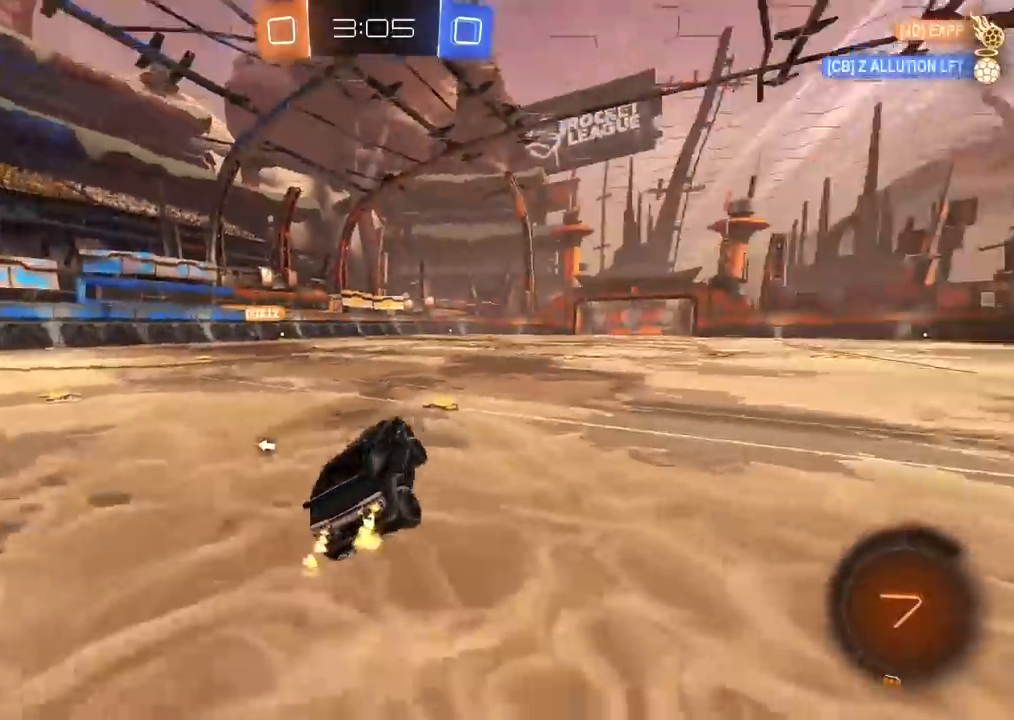
{"dt_ms": 500, "buttons": ["R2"], "left_stick": "right", "right_stick": "center", "events": [[233, "left_stick", "left"], [417, "left_stick", "right"]]}
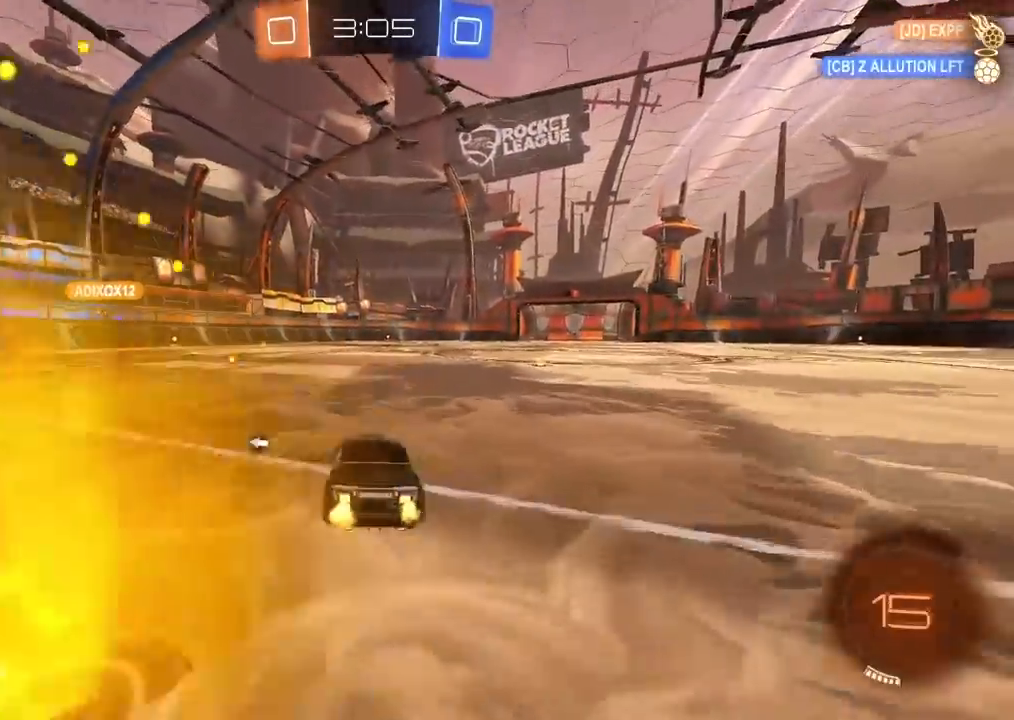
{"dt_ms": 500, "buttons": ["CROSS", "R2"], "left_stick": "up", "right_stick": "center", "events": [[317, "CROSS", "down"], [333, "left_stick", "up"], [383, "CROSS", "up"], [433, "CROSS", "down"]]}
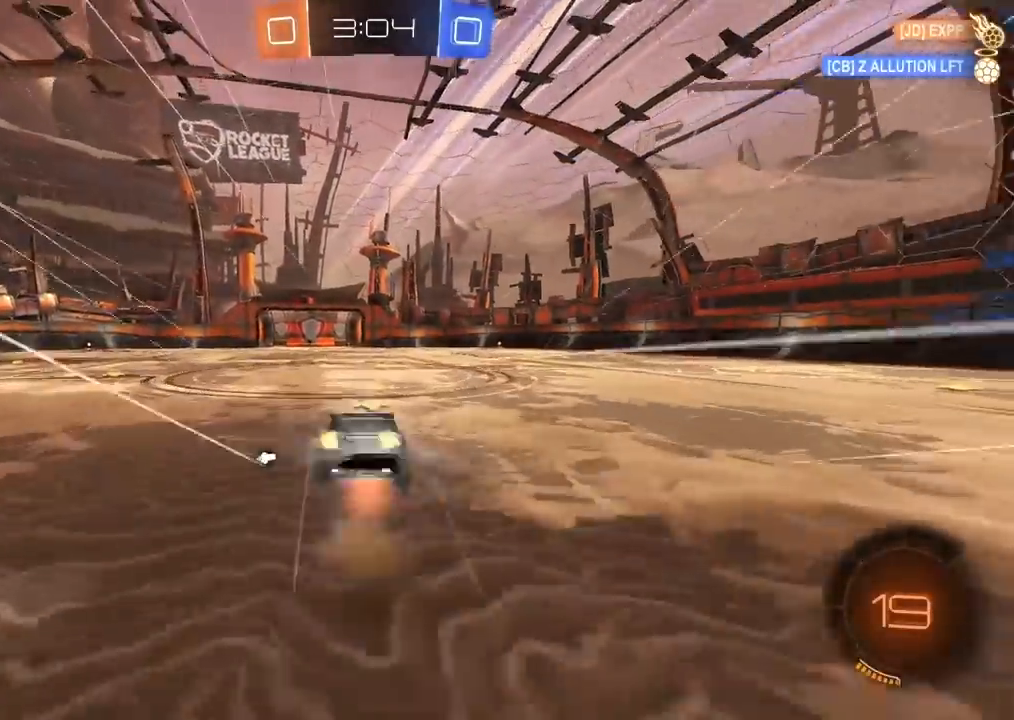
{"dt_ms": 1000, "buttons": ["R2"], "left_stick": "center", "right_stick": "center", "events": [[50, "CROSS", "up"], [83, "TRIANGLE", "down"], [100, "left_stick", "center"], [183, "TRIANGLE", "up"], [783, "left_stick", "left"], [883, "left_stick", "center"]]}
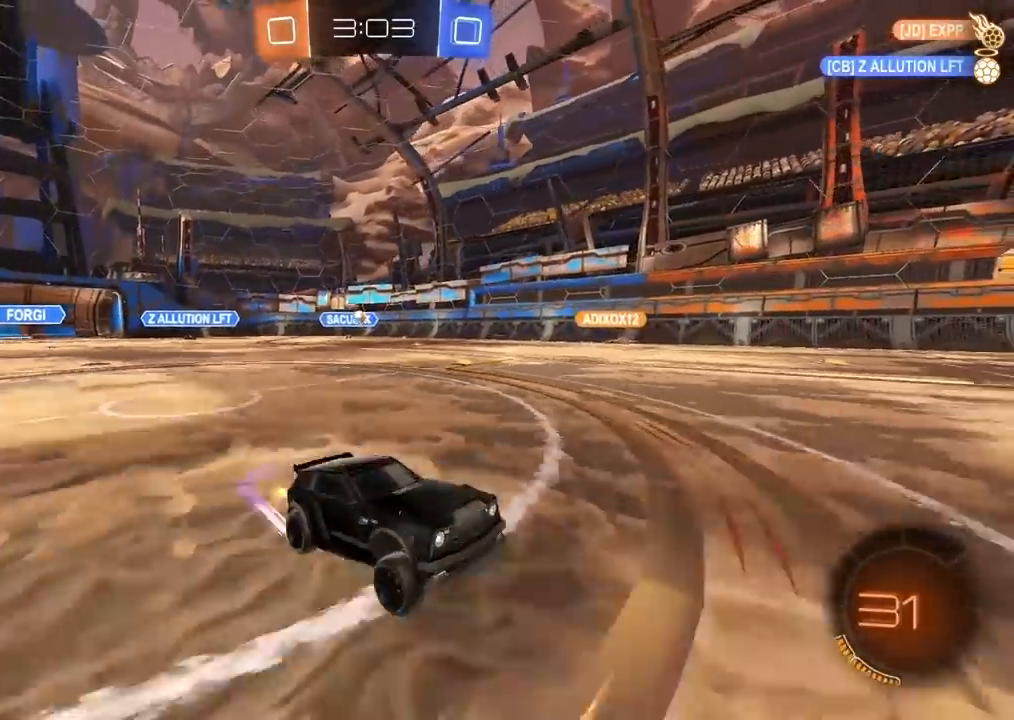
{"dt_ms": 500, "buttons": ["R2"], "left_stick": "center", "right_stick": "center", "events": []}
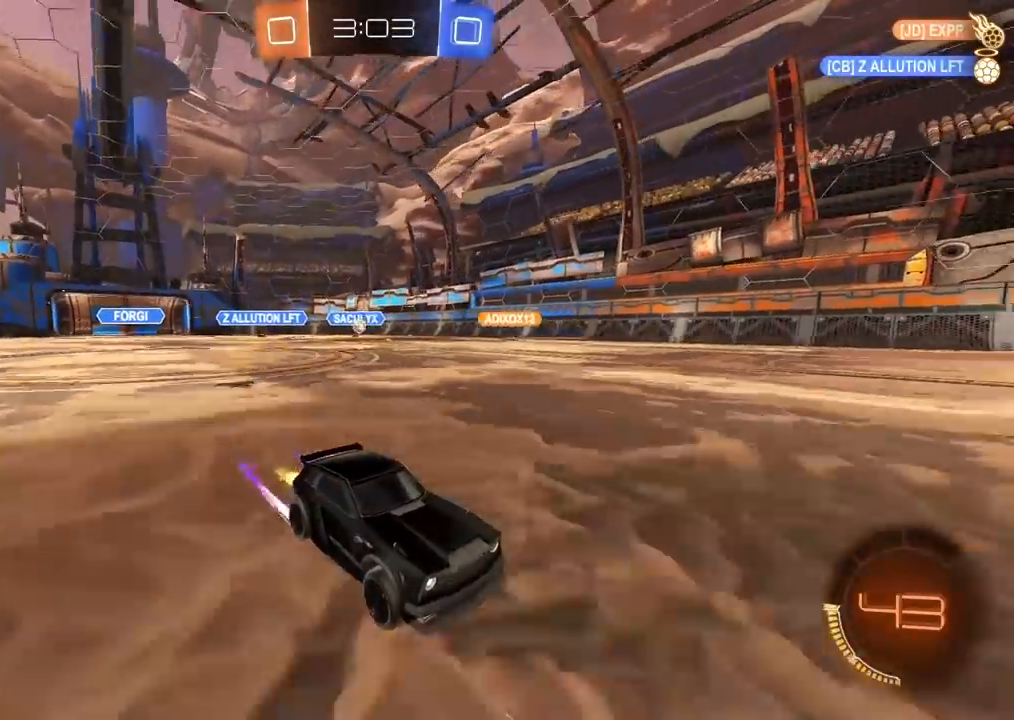
{"dt_ms": 500, "buttons": ["L1", "R2"], "left_stick": "left", "right_stick": "center", "events": [[317, "left_stick", "left"], [383, "L1", "down"]]}
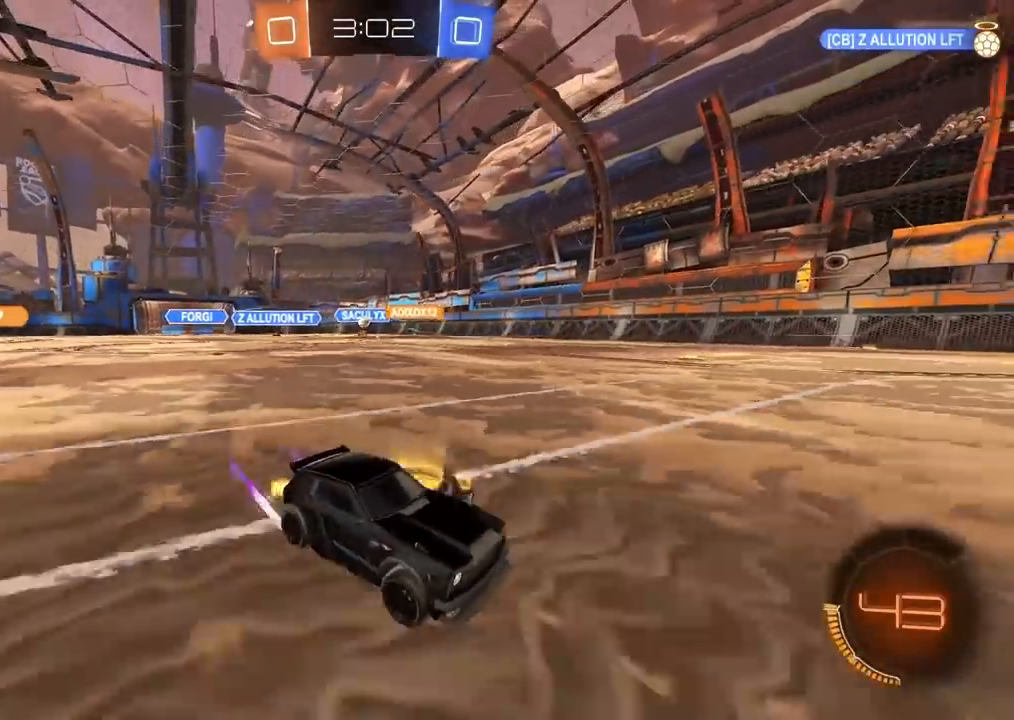
{"dt_ms": 500, "buttons": ["R2"], "left_stick": "left", "right_stick": "center", "events": [[50, "L1", "up"]]}
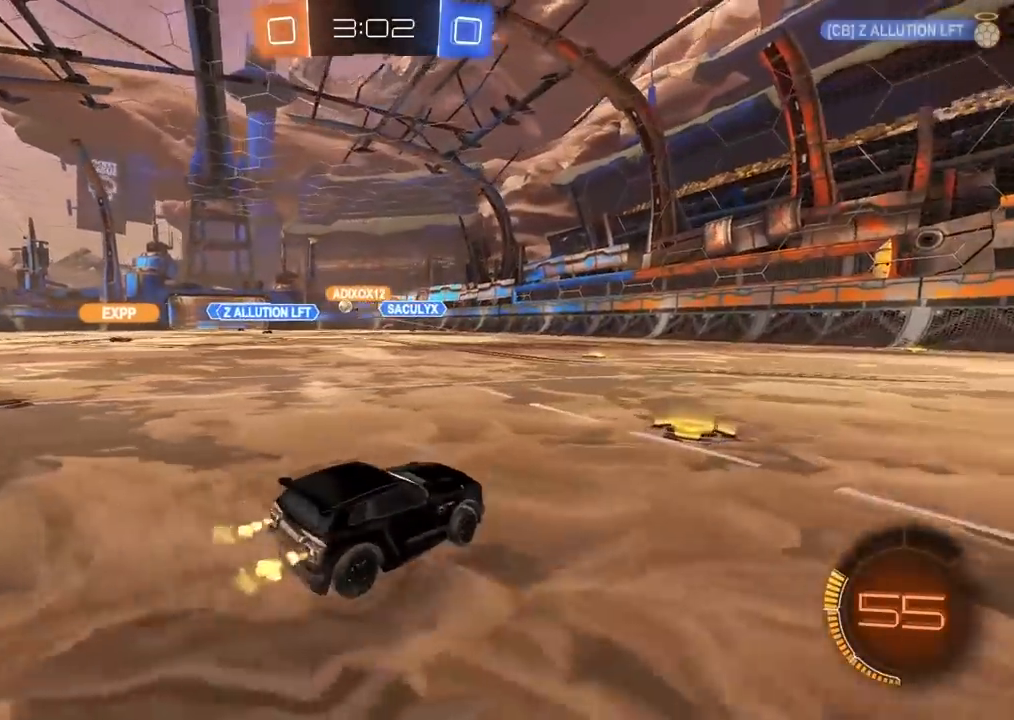
{"dt_ms": 500, "buttons": ["R2"], "left_stick": "left", "right_stick": "center", "events": []}
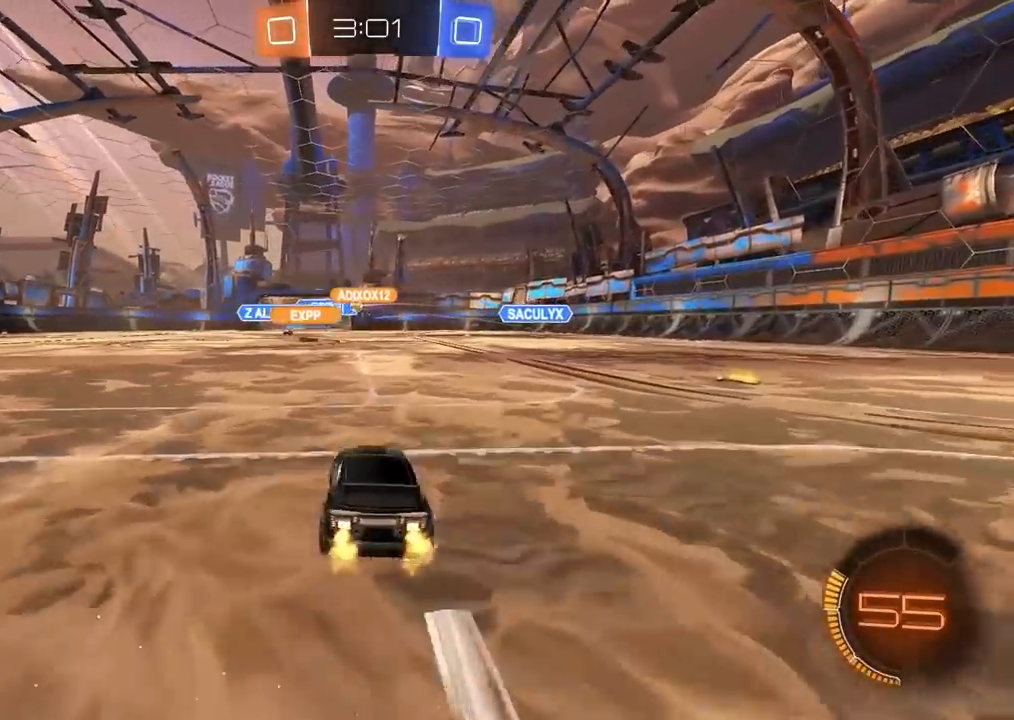
{"dt_ms": 500, "buttons": ["R2"], "left_stick": "left", "right_stick": "center", "events": []}
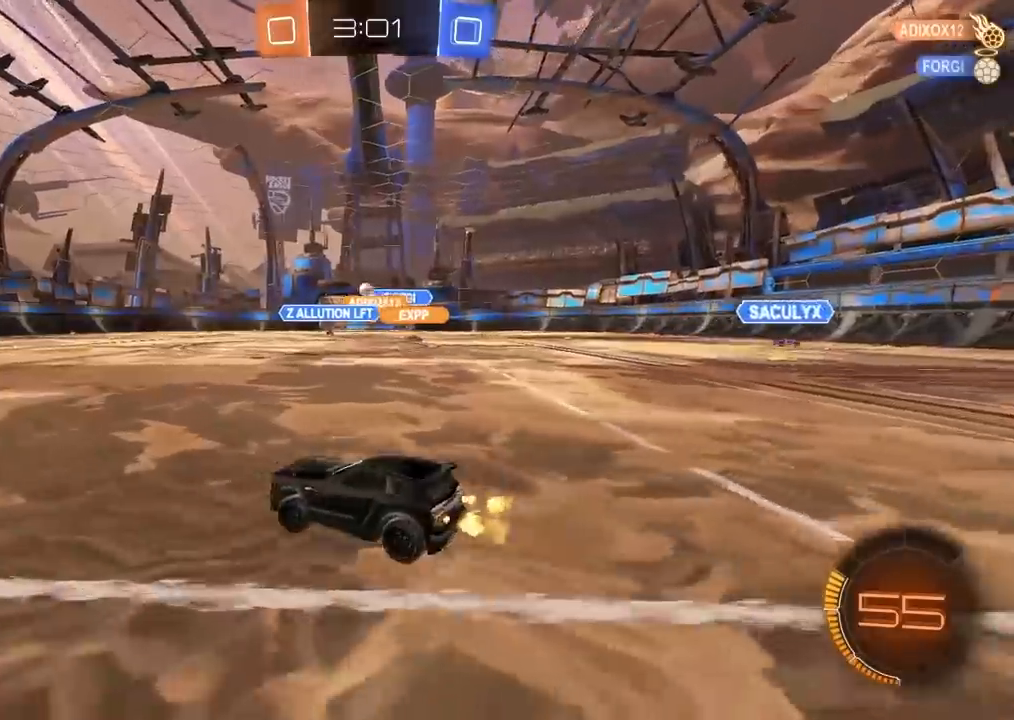
{"dt_ms": 500, "buttons": ["CROSS", "R2"], "left_stick": "up", "right_stick": "center", "events": [[133, "left_stick", "center"], [183, "left_stick", "left"], [467, "CROSS", "down"], [467, "left_stick", "up"]]}
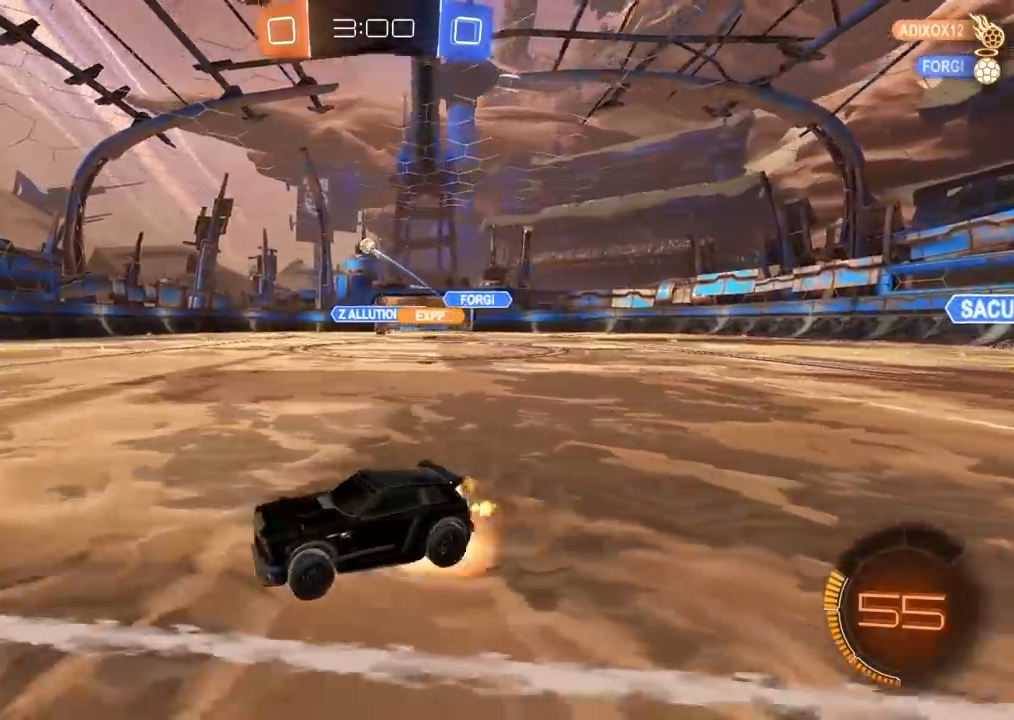
{"dt_ms": 500, "buttons": [], "left_stick": "center", "right_stick": "center", "events": [[50, "CROSS", "up"], [100, "CROSS", "down"], [217, "CROSS", "up"], [250, "R2", "up"], [250, "TRIANGLE", "down"], [250, "left_stick", "center"], [350, "TRIANGLE", "up"]]}
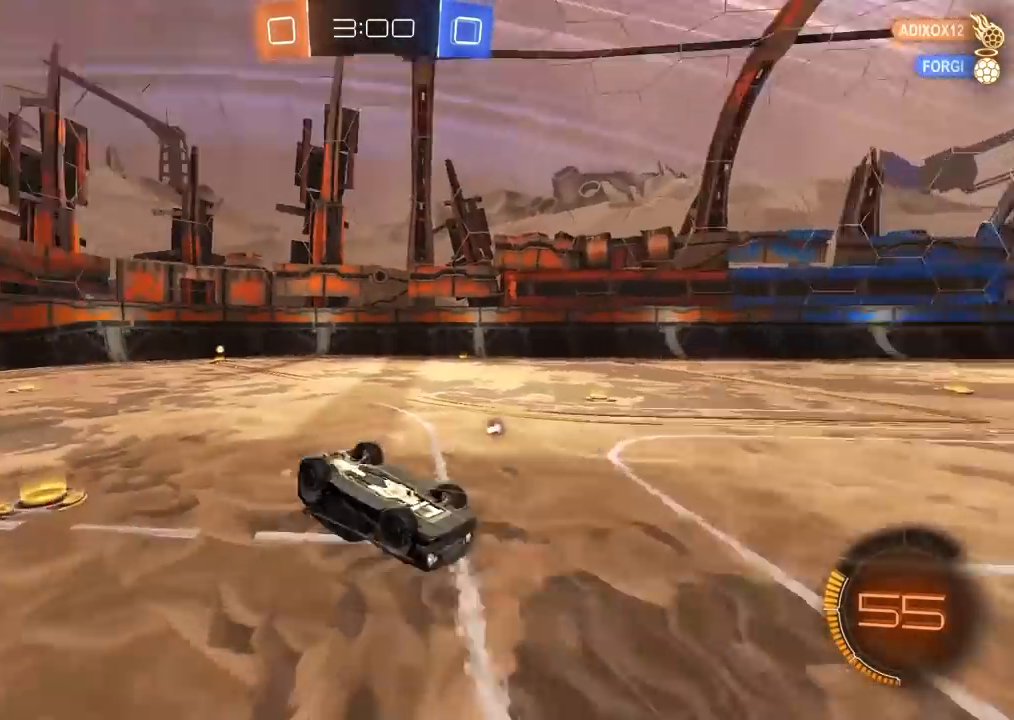
{"dt_ms": 500, "buttons": ["R2"], "left_stick": "center", "right_stick": "center", "events": [[317, "TRIANGLE", "down"], [417, "R2", "down"], [417, "TRIANGLE", "up"]]}
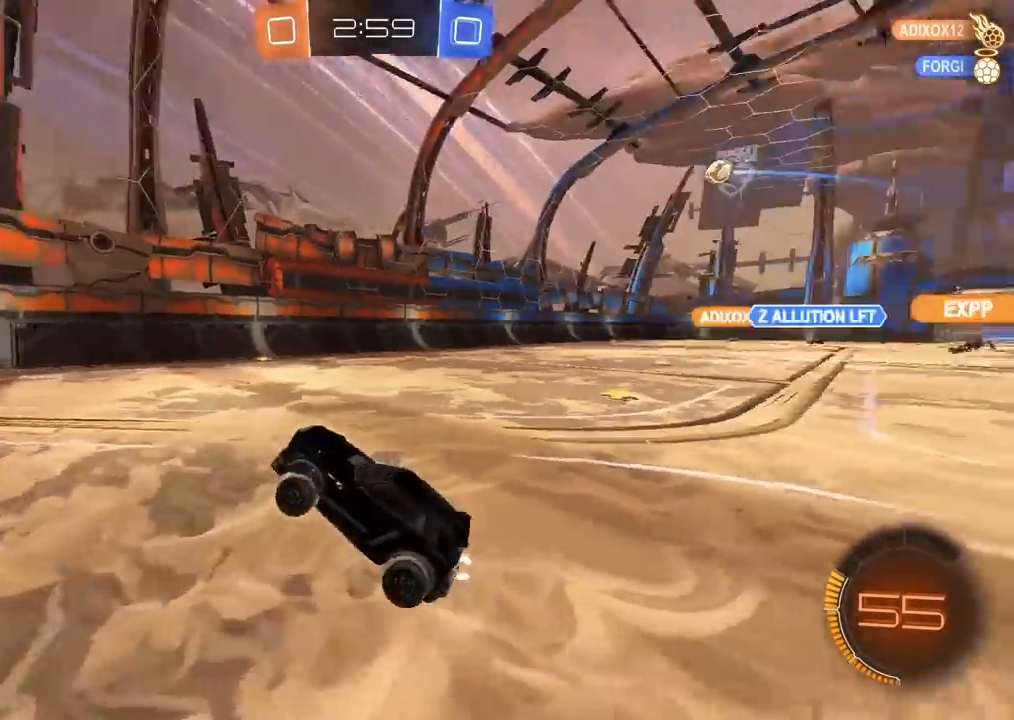
{"dt_ms": 500, "buttons": ["R2"], "left_stick": "right", "right_stick": "center", "events": [[67, "CIRCLE", "down"], [417, "left_stick", "right"], [500, "CIRCLE", "up"]]}
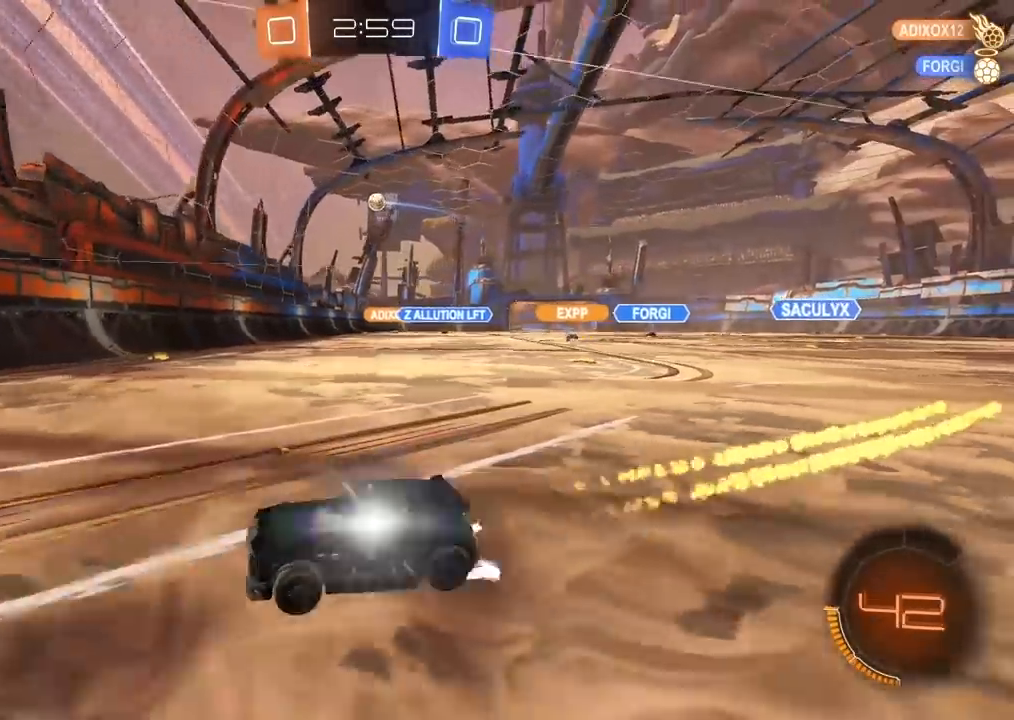
{"dt_ms": 500, "buttons": ["CIRCLE", "R2"], "left_stick": "right", "right_stick": "center", "events": [[17, "L1", "down"], [150, "L1", "up"], [233, "CIRCLE", "down"]]}
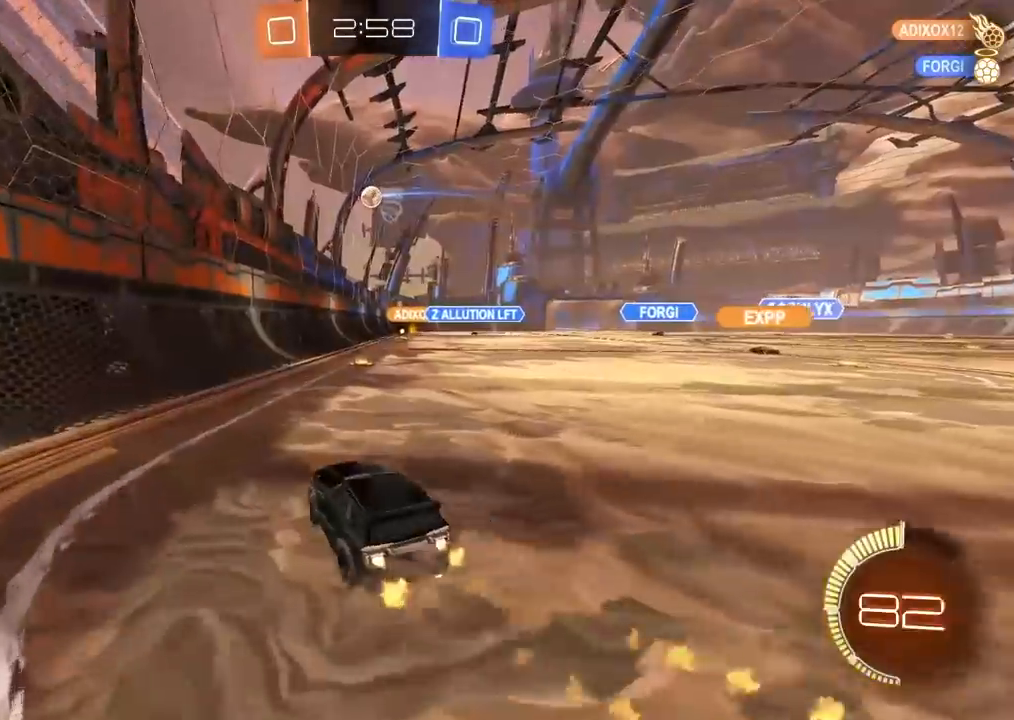
{"dt_ms": 500, "buttons": ["CIRCLE", "R2"], "left_stick": "down-right", "right_stick": "center", "events": [[50, "CIRCLE", "up"], [217, "R2", "up"], [333, "left_stick", "center"], [417, "R2", "down"], [450, "CIRCLE", "down"], [500, "left_stick", "down-right"]]}
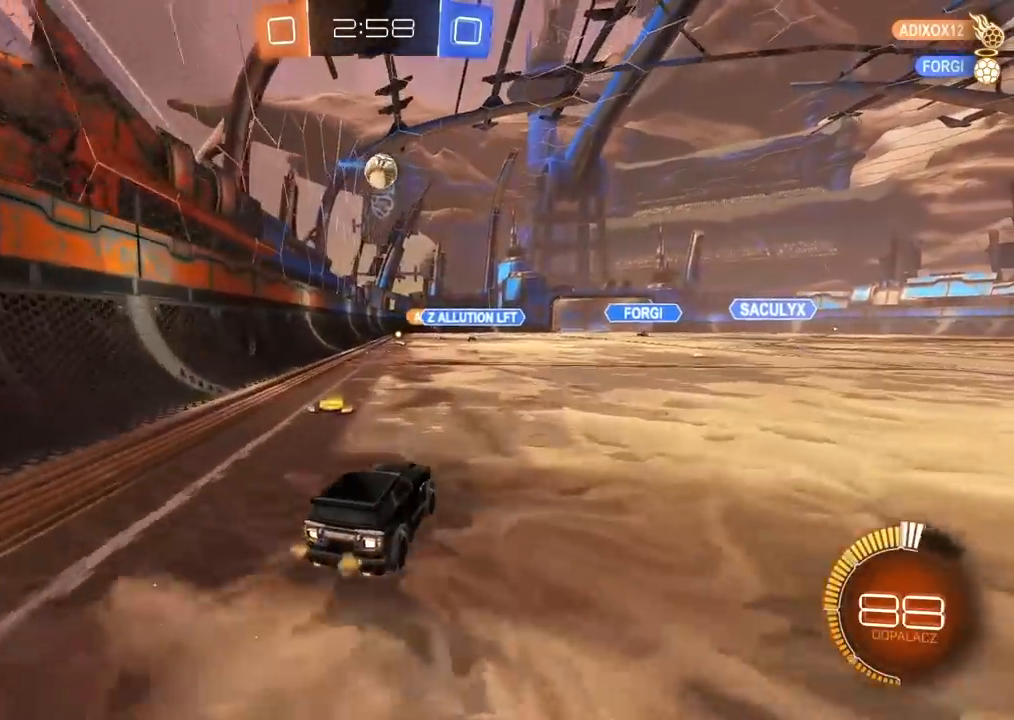
{"dt_ms": 500, "buttons": ["CROSS", "CIRCLE", "R2"], "left_stick": "center", "right_stick": "center", "events": [[17, "CROSS", "down"], [17, "left_stick", "down"], [317, "left_stick", "center"]]}
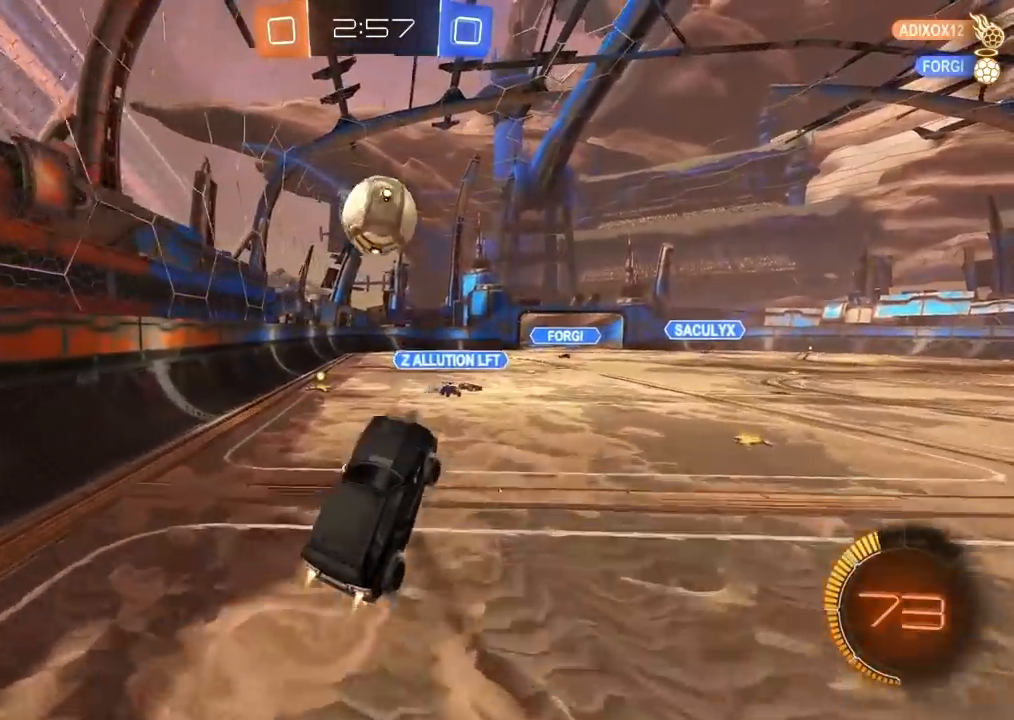
{"dt_ms": 500, "buttons": ["TRIANGLE"], "left_stick": "center", "right_stick": "center", "events": [[33, "CROSS", "up"], [100, "left_stick", "up"], [167, "CROSS", "down"], [183, "L3", "down"], [300, "L3", "up"], [317, "CIRCLE", "up"], [317, "CROSS", "up"], [367, "left_stick", "center"], [417, "R2", "up"], [483, "TRIANGLE", "down"]]}
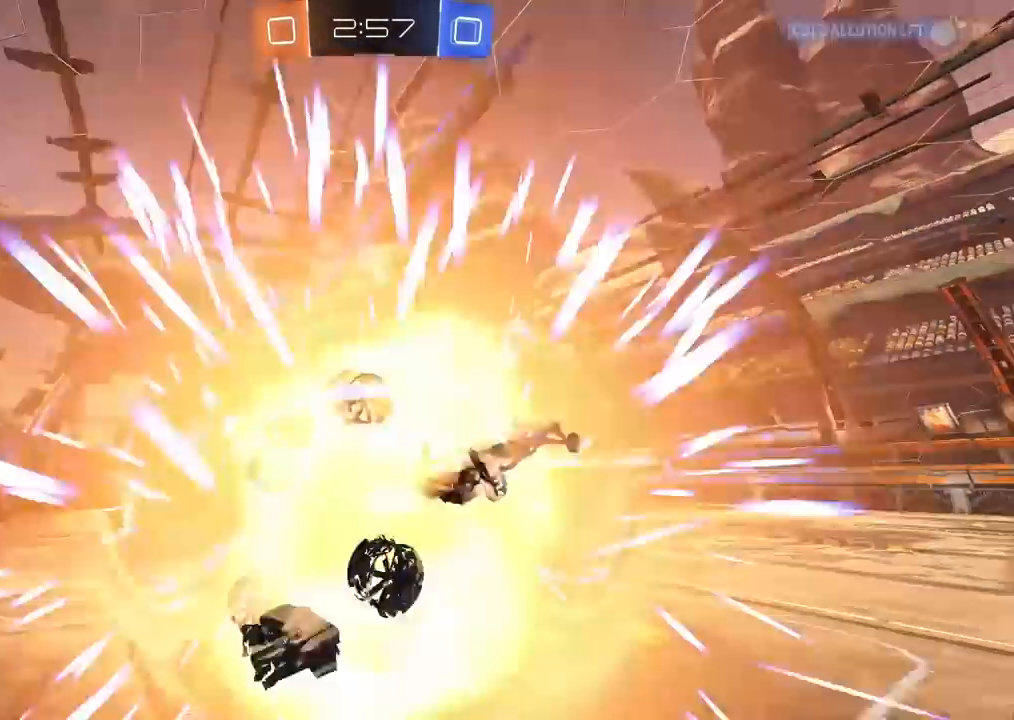
{"dt_ms": 500, "buttons": [], "left_stick": "center", "right_stick": "center", "events": [[67, "TRIANGLE", "up"]]}